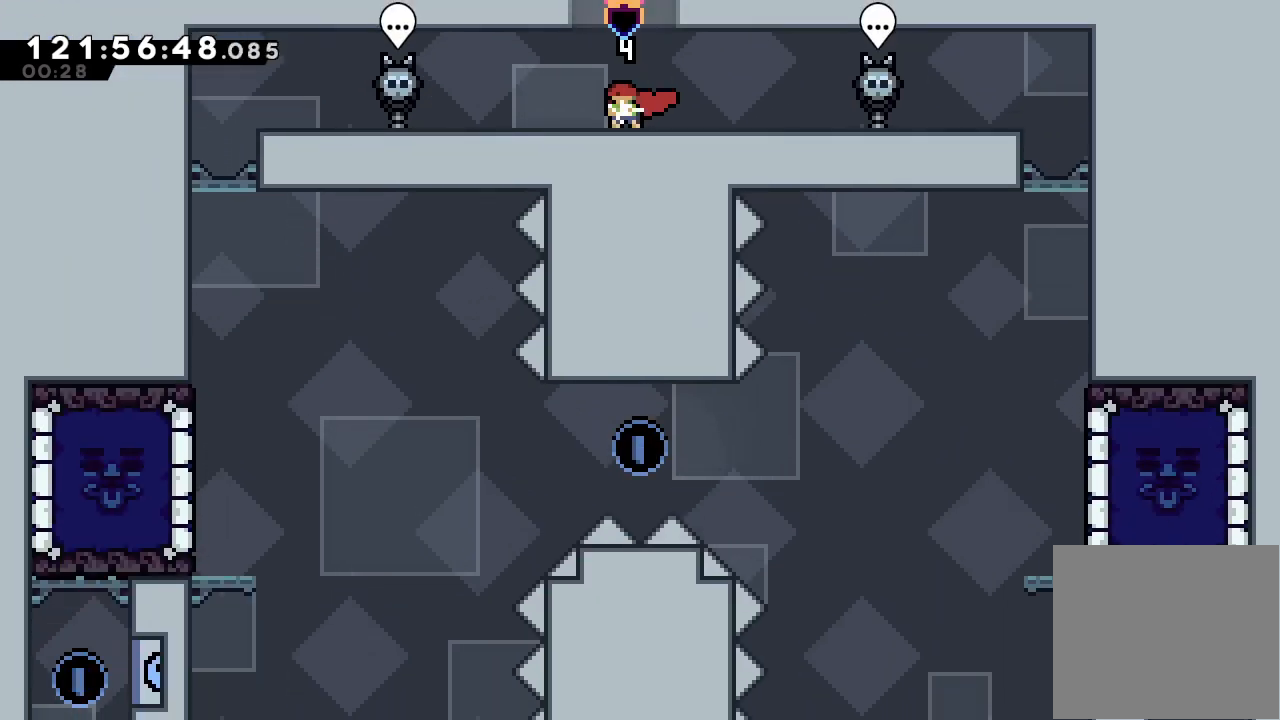
Gameplay with keyboard; each line is a JSON object with the keys held at the frame after it. "events" lists presses ("down") and releases ("up") of "a", "d", "down", "e", "f", "left", "r", "right", "s", "space", "up" and "w" between this image and that frame as [ms after this image, input, new state], when the widget could be followed in between. No other keys are recorded. Mouse input is not recorded.
{"keys": ["down"], "events": [[267, "right", "down"], [433, "right", "up"]]}
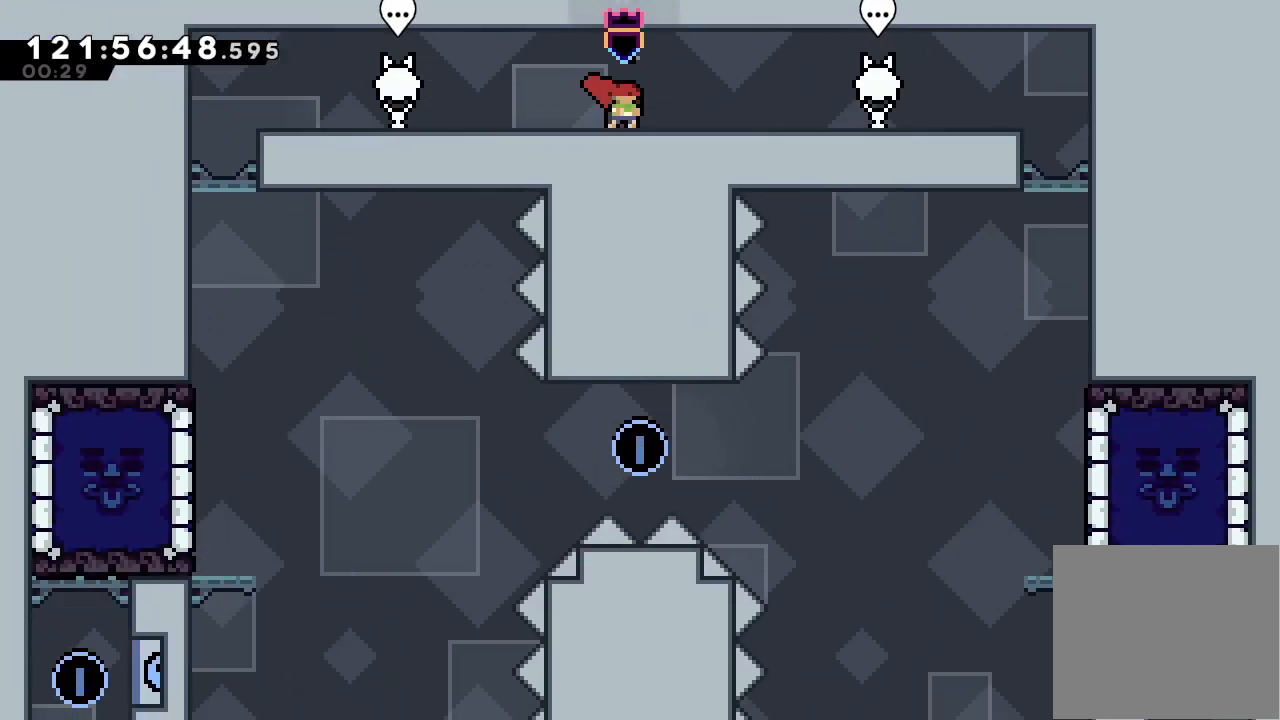
{"keys": [], "events": [[267, "down", "up"]]}
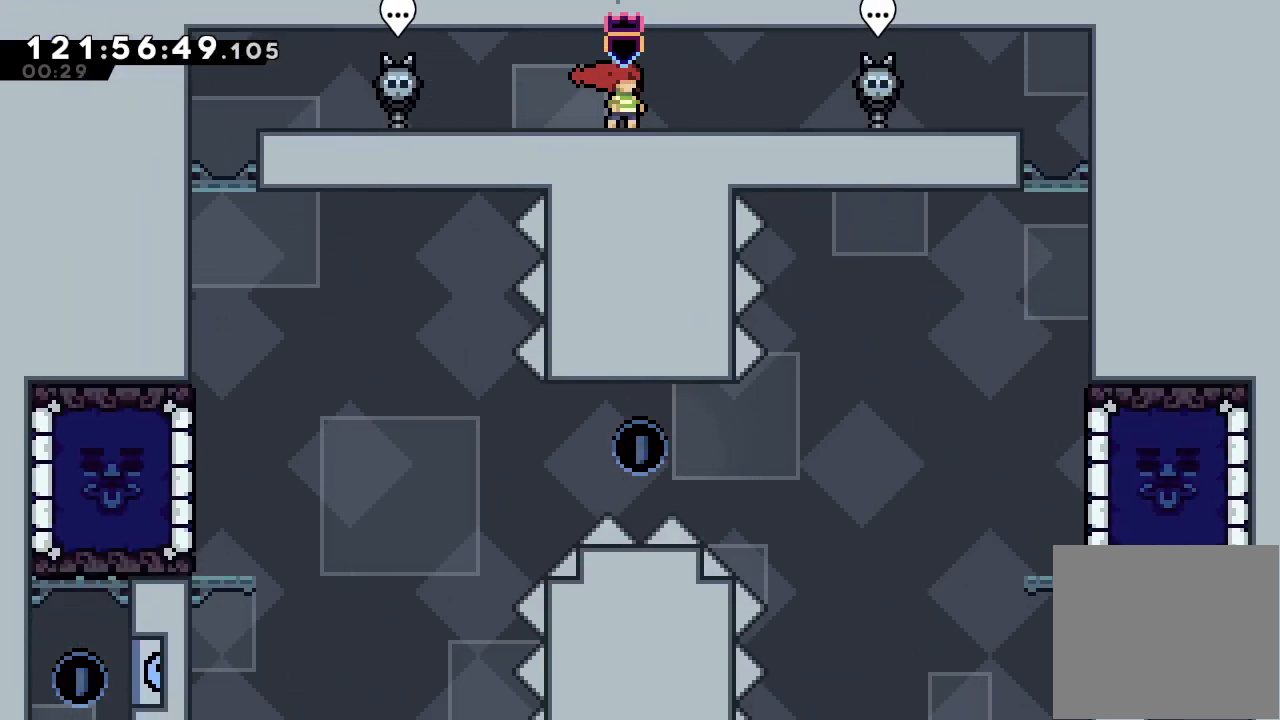
{"keys": [], "events": [[133, "down", "down"], [433, "down", "up"]]}
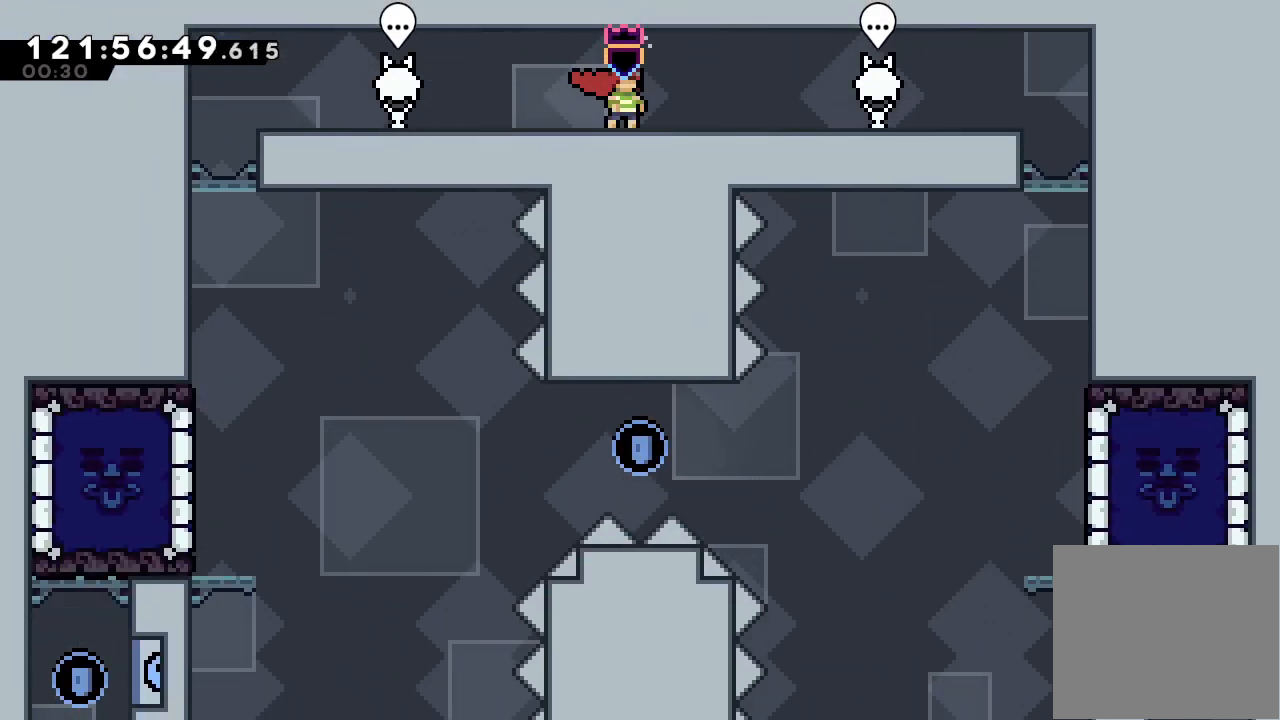
{"keys": ["s"], "events": [[400, "s", "down"]]}
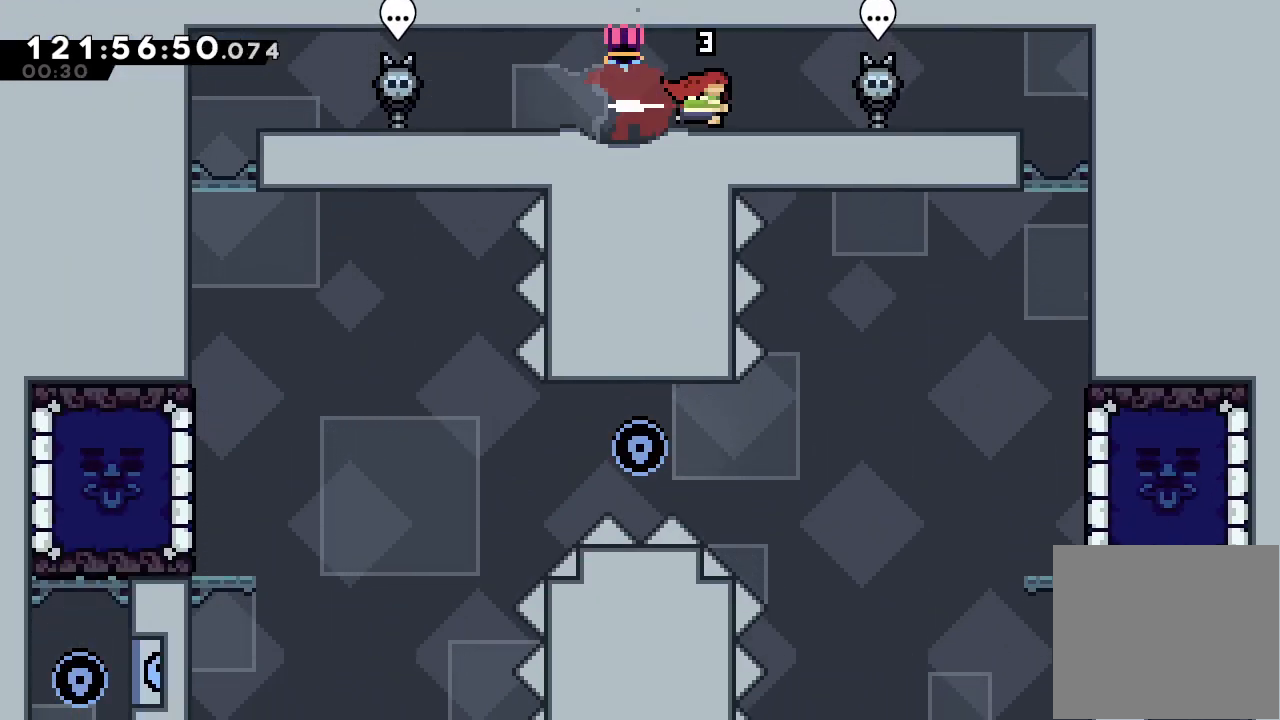
{"keys": [], "events": [[33, "s", "up"], [133, "s", "down"], [367, "s", "up"]]}
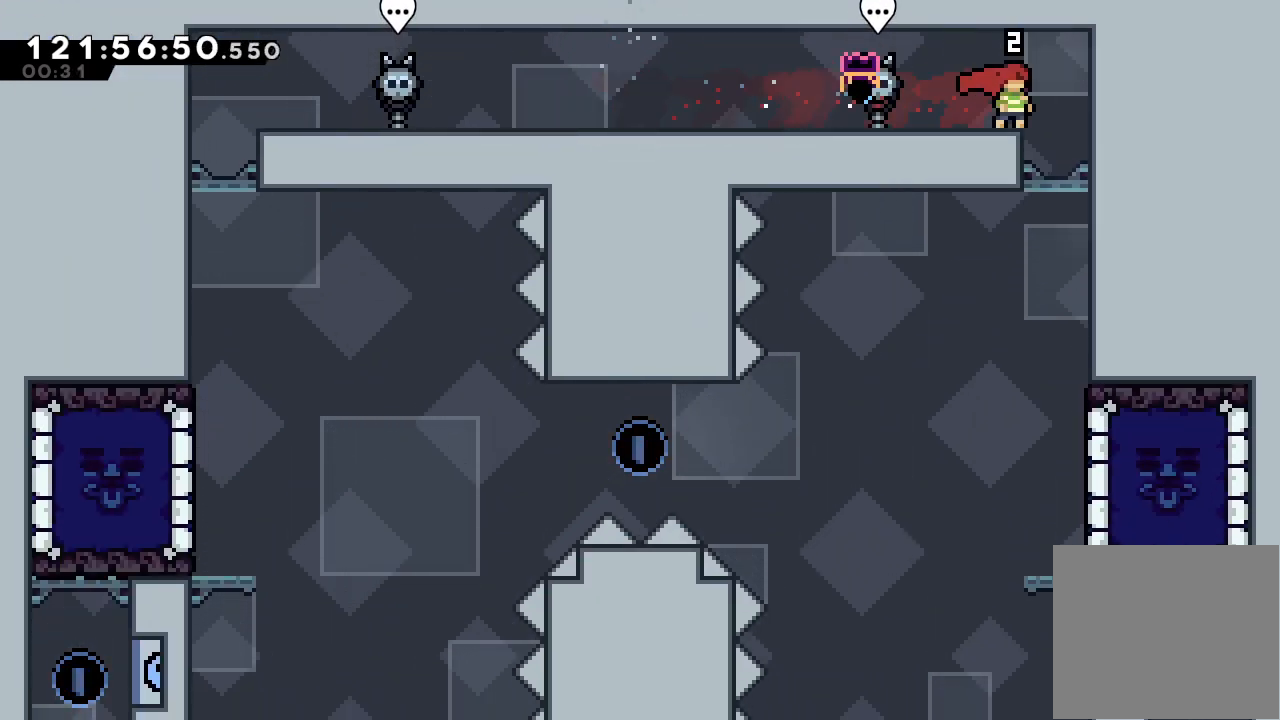
{"keys": [], "events": []}
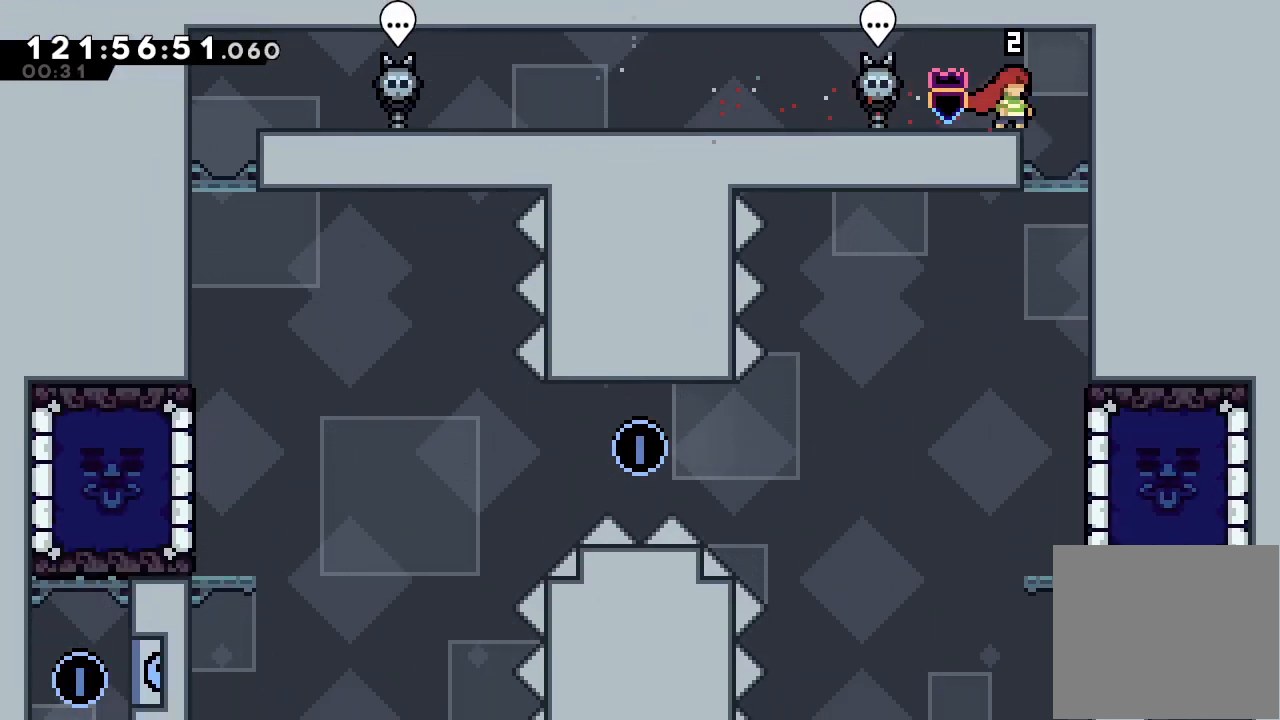
{"keys": ["a"], "events": [[100, "right", "down"], [167, "a", "down"], [500, "right", "up"]]}
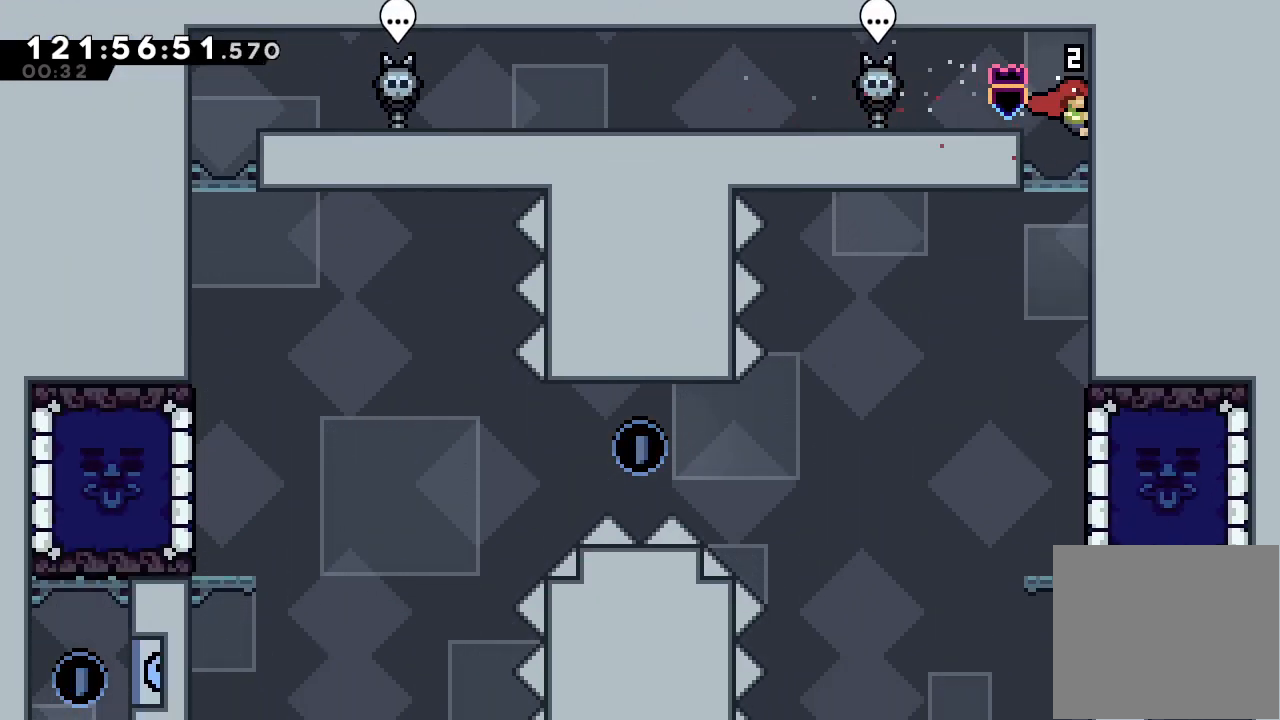
{"keys": ["a", "left"]}
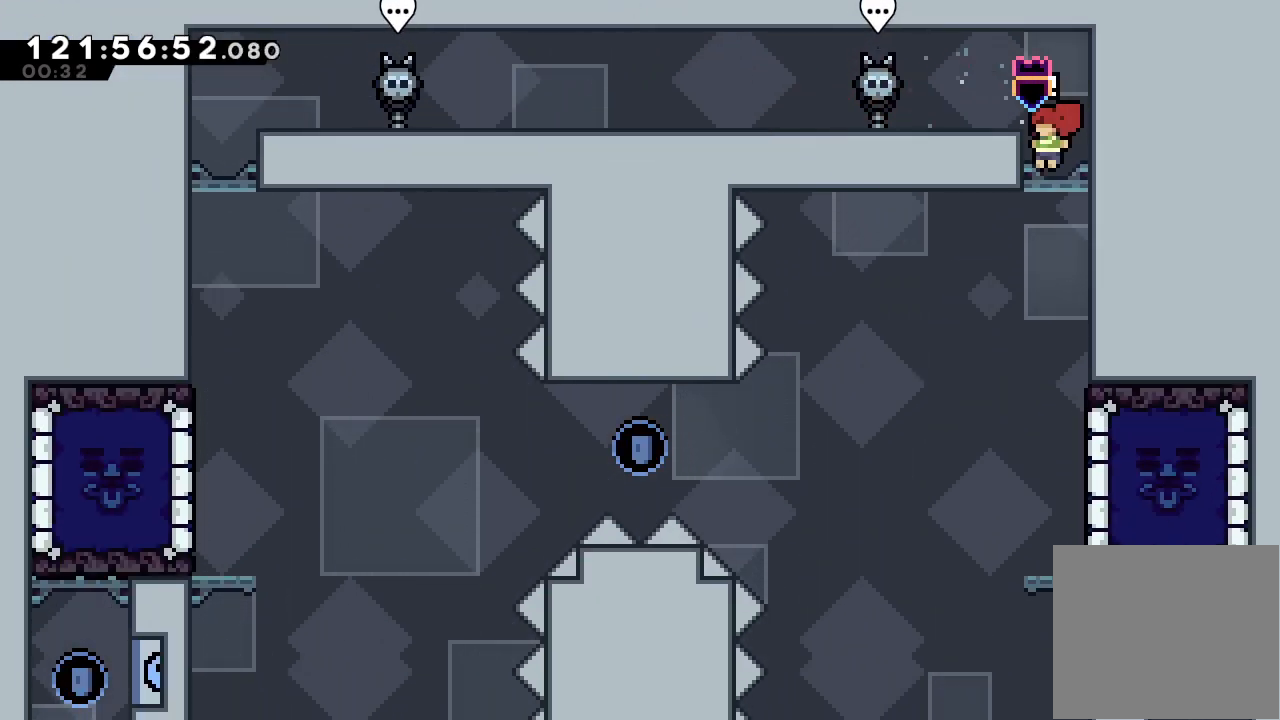
{"keys": ["a", "right"], "events": [[300, "left", "up"], [333, "right", "down"]]}
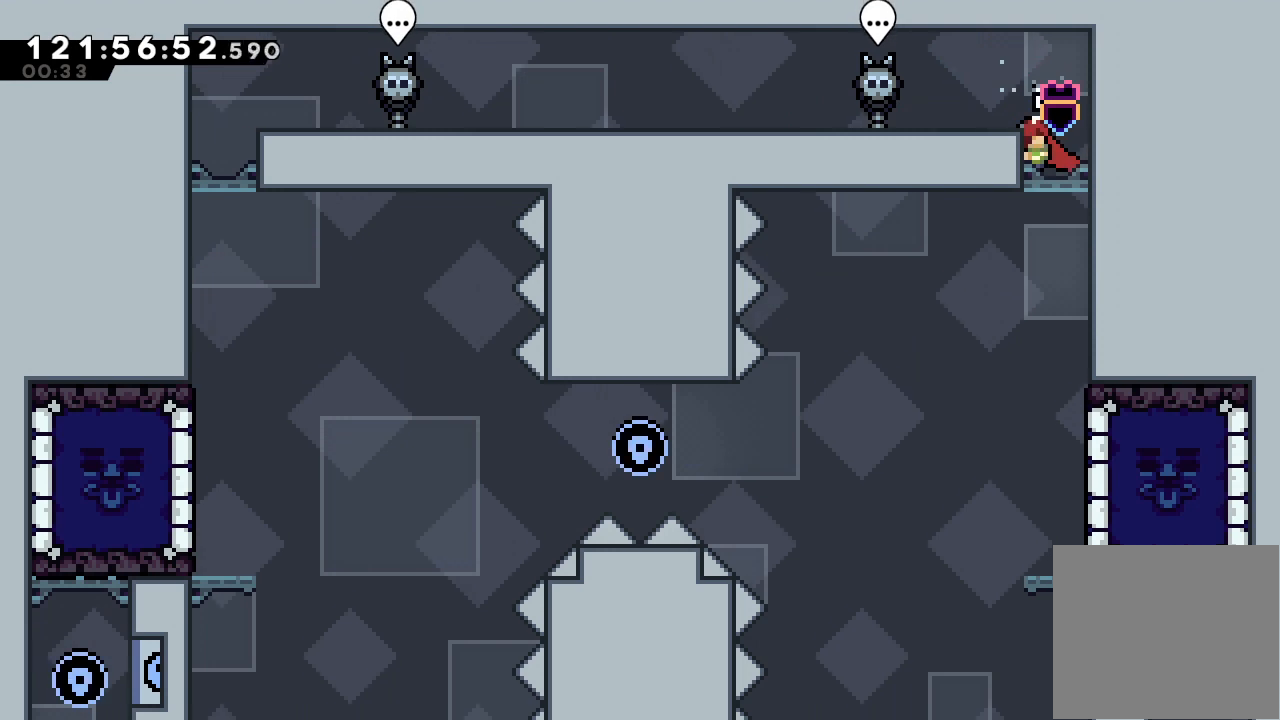
{"keys": ["a", "right"], "events": [[233, "a", "up"], [333, "a", "down"]]}
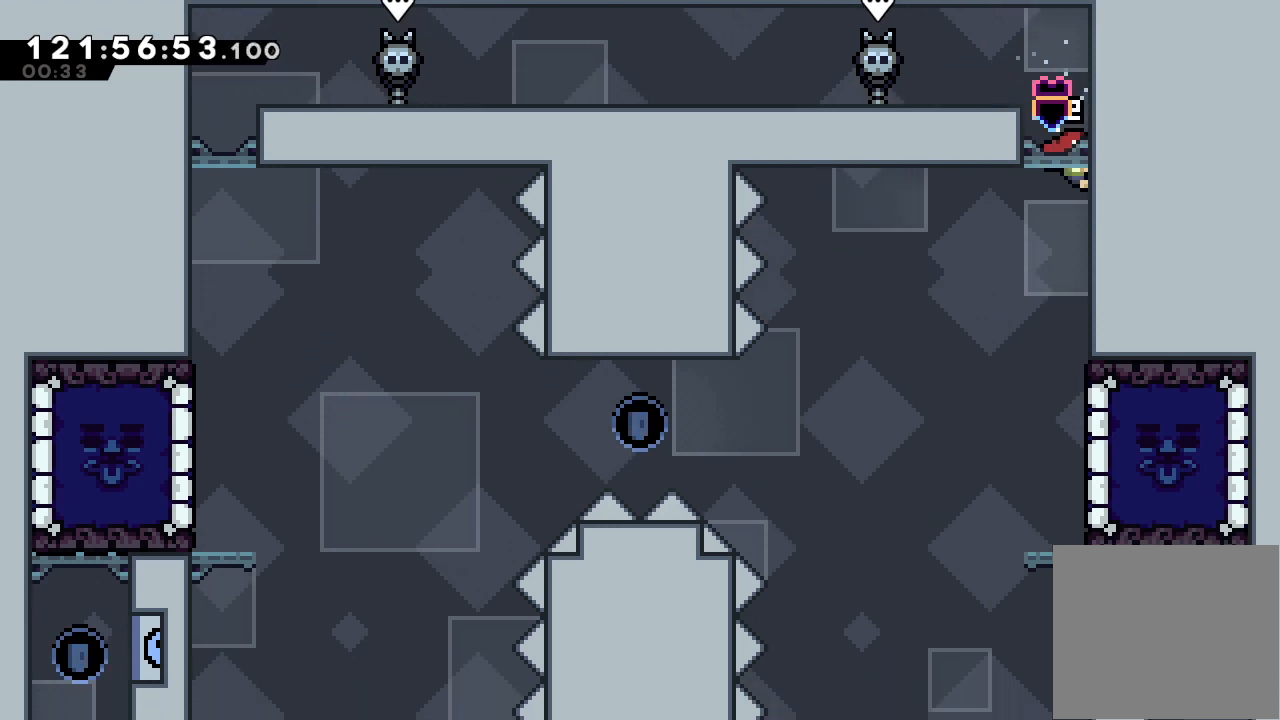
{"keys": ["a"], "events": [[133, "right", "up"], [367, "left", "down"], [367, "up", "down"], [367, "w", "down"], [500, "left", "up"], [500, "up", "up"], [500, "w", "up"]]}
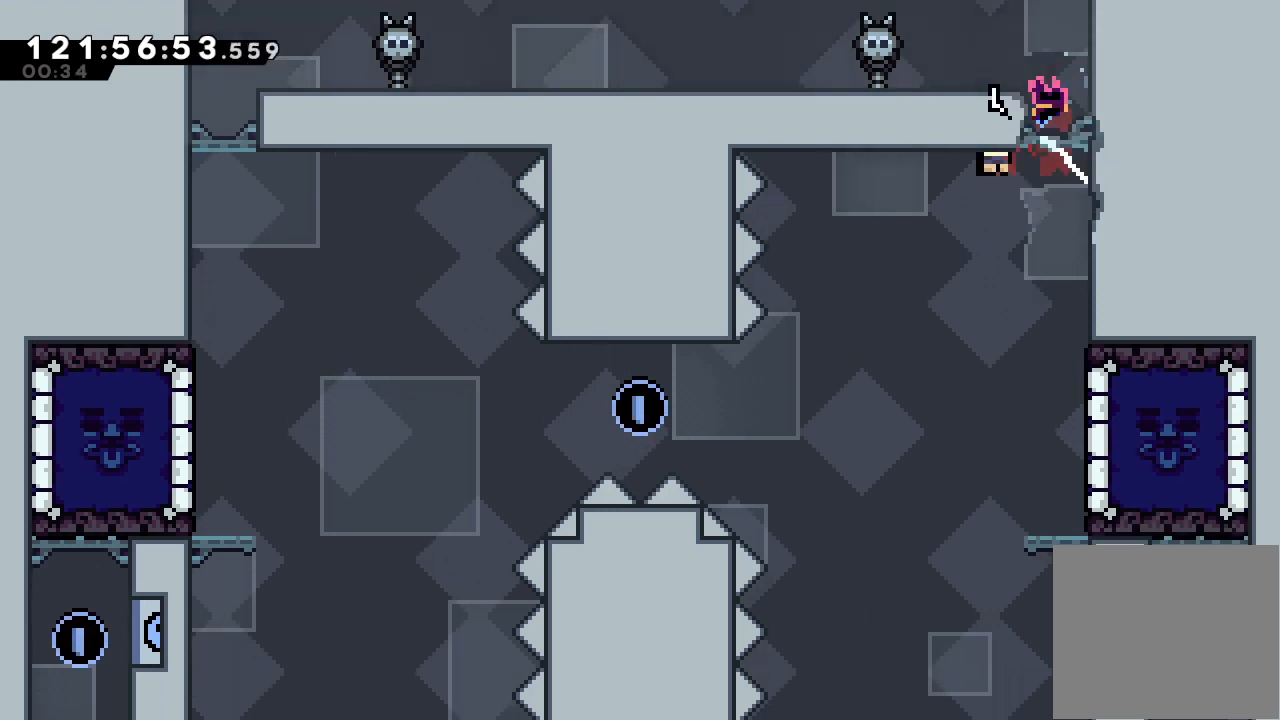
{"keys": [], "events": [[433, "a", "up"]]}
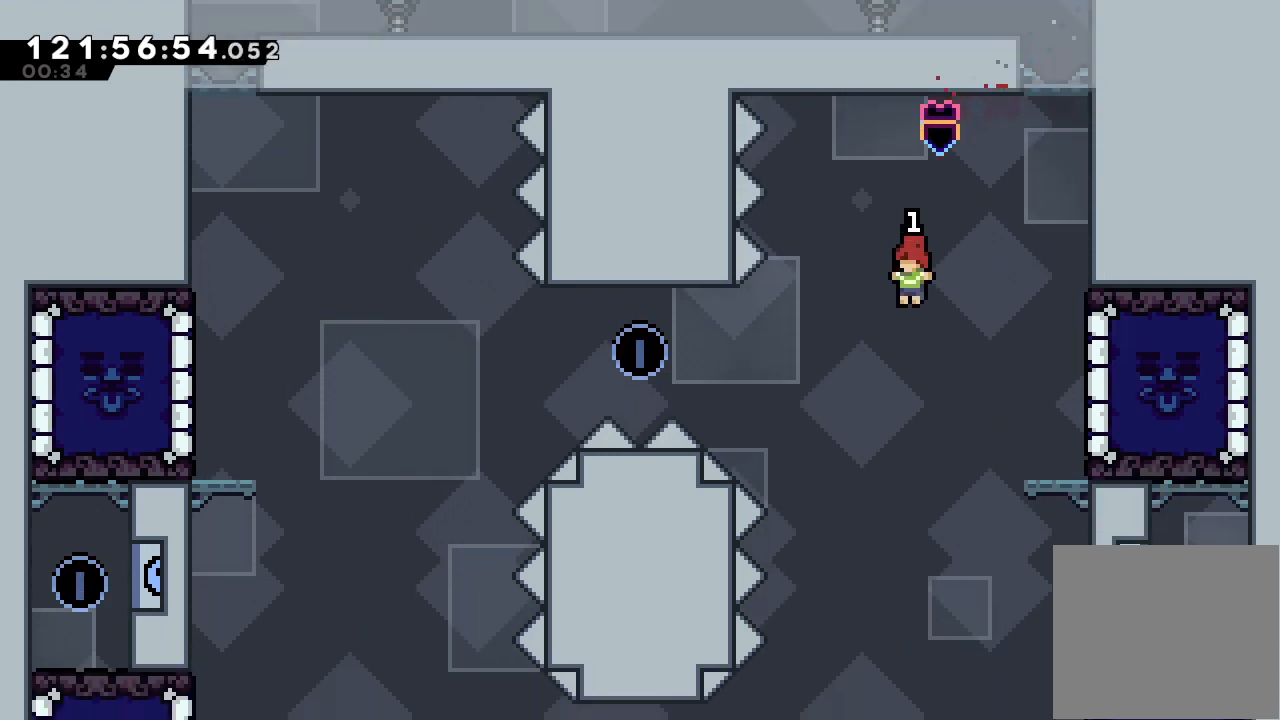
{"keys": [], "events": []}
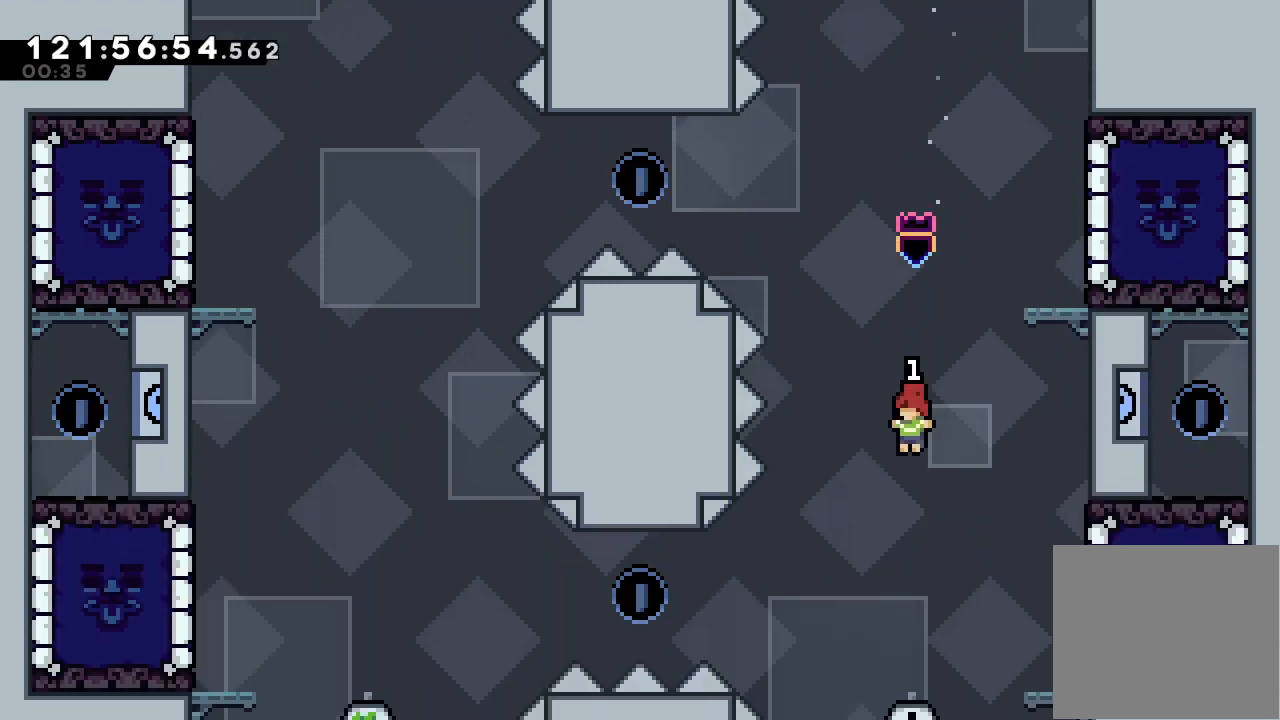
{"keys": [], "events": []}
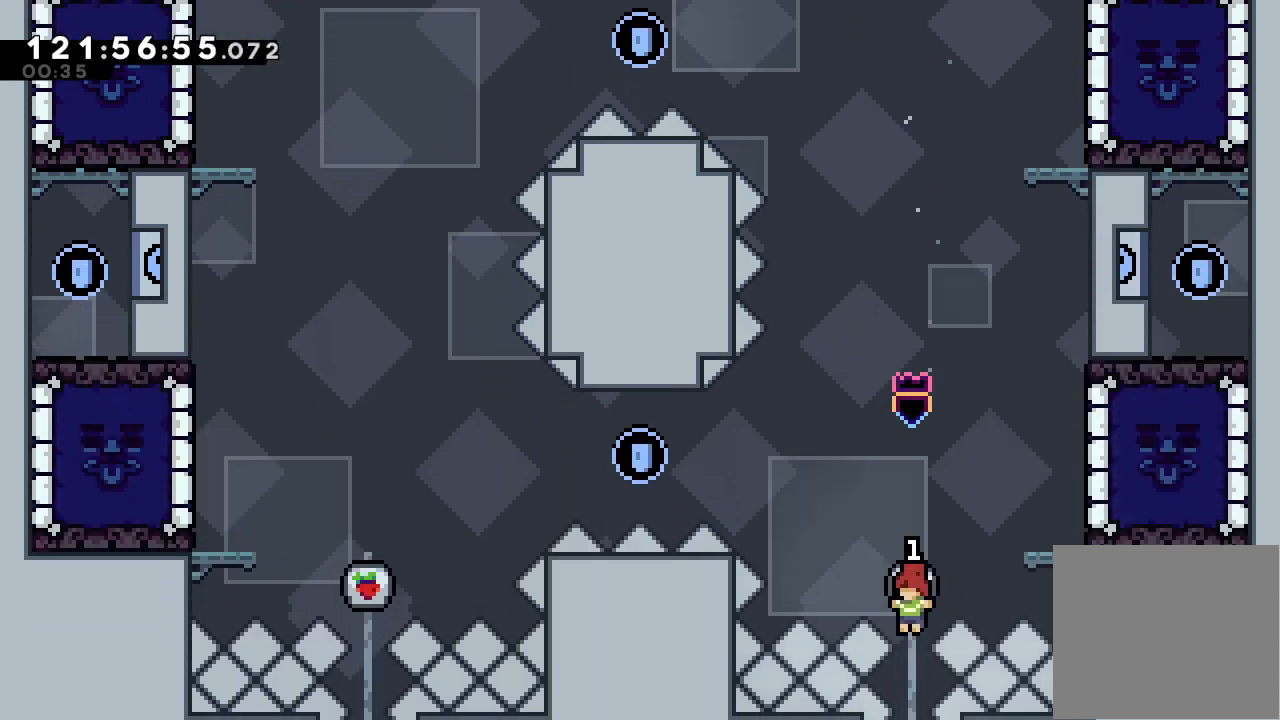
{"keys": [], "events": []}
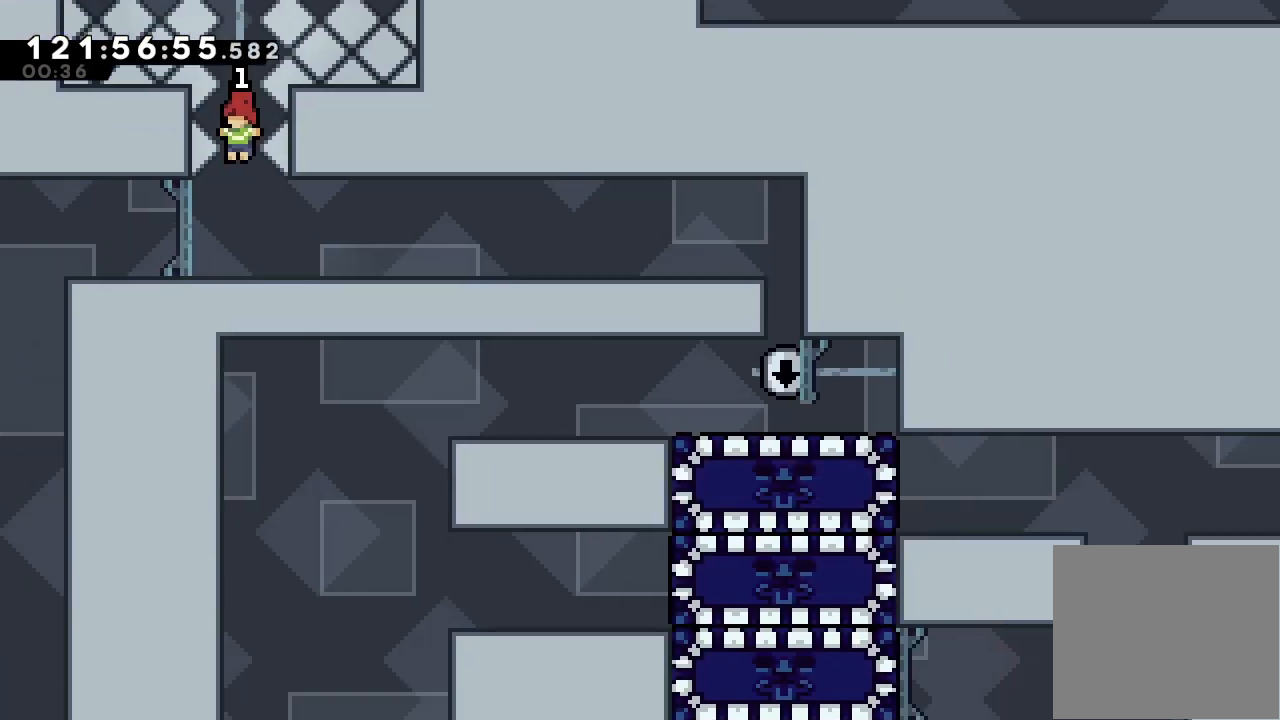
{"keys": [], "events": []}
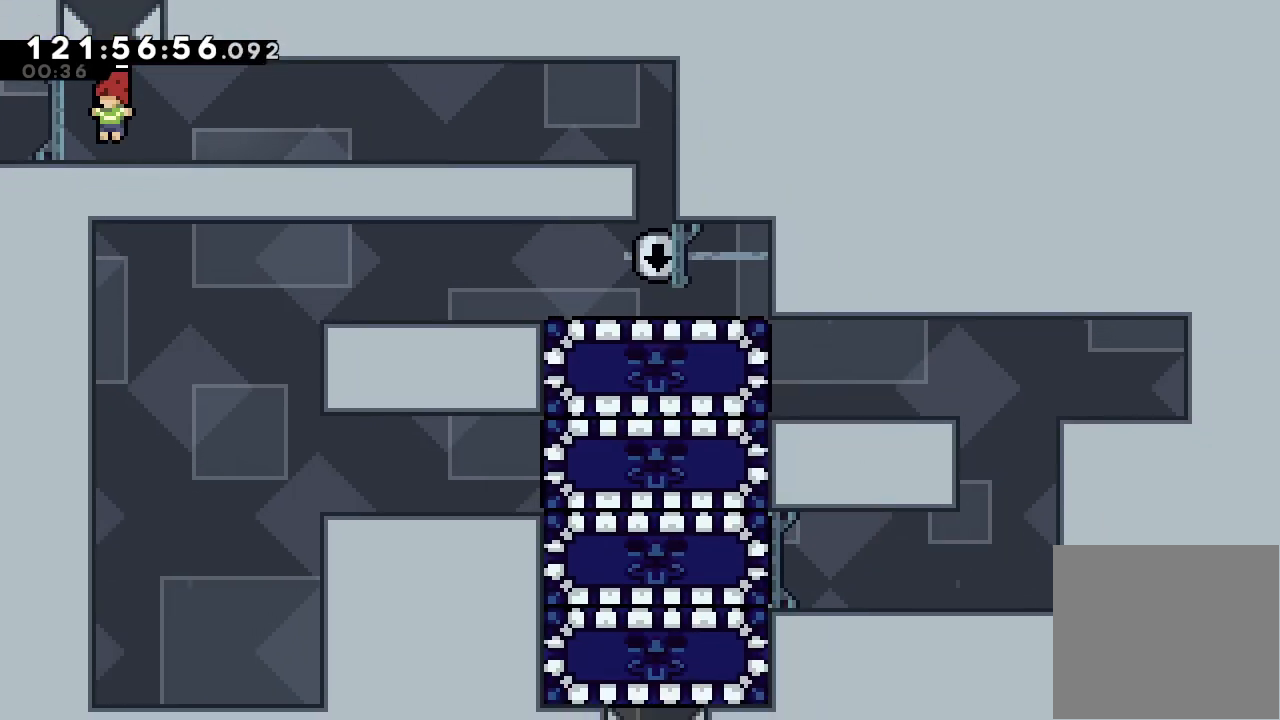
{"keys": ["right"], "events": [[233, "right", "down"], [400, "d", "down"], [500, "d", "up"]]}
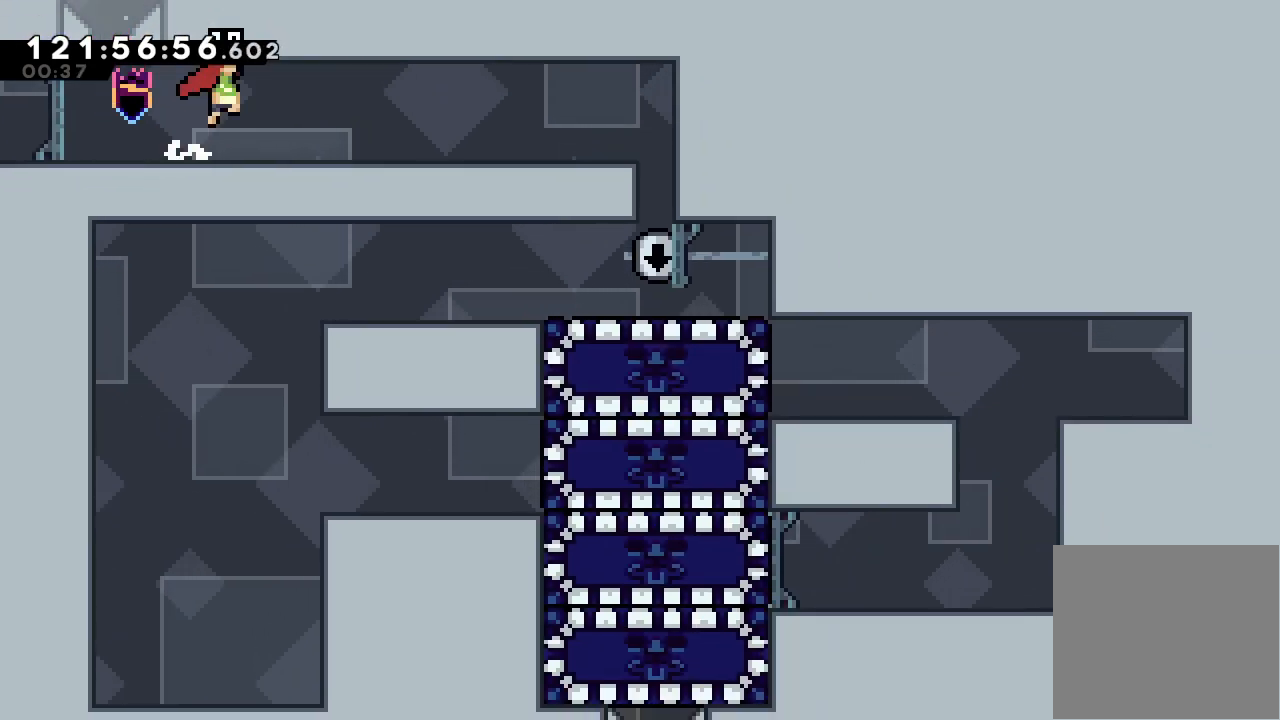
{"keys": ["right"], "events": [[233, "d", "down"], [333, "d", "up"]]}
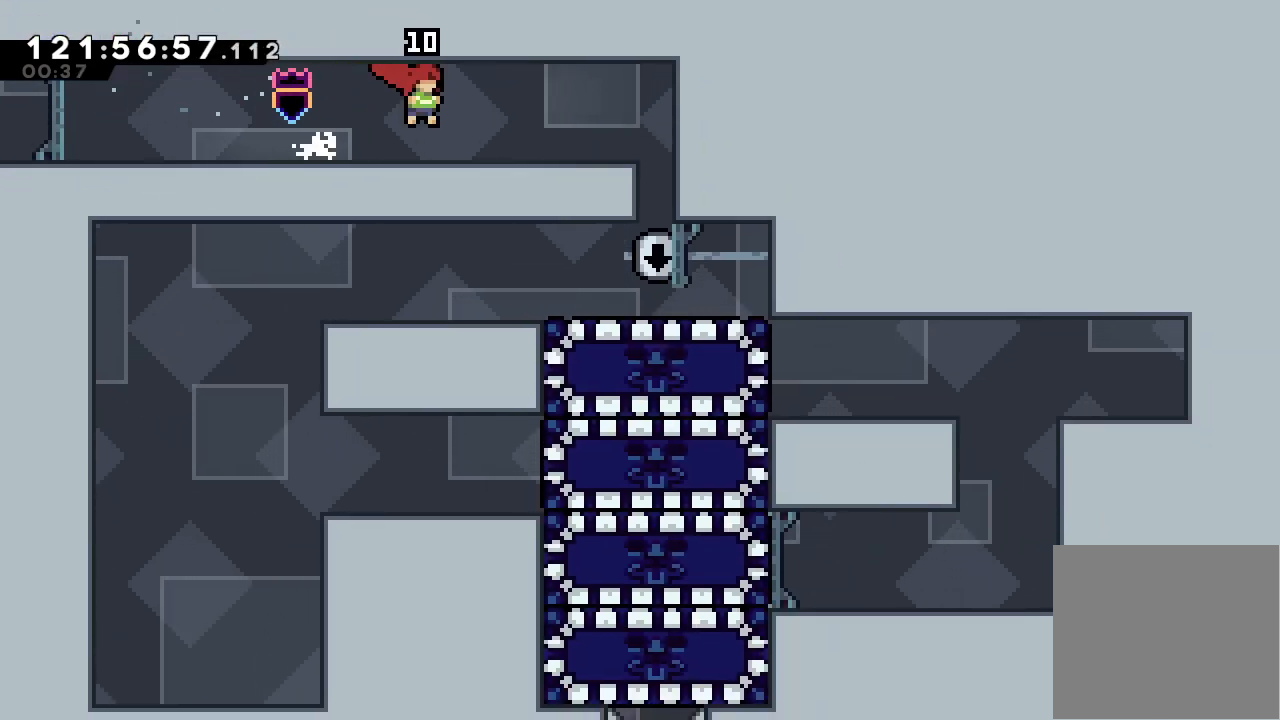
{"keys": ["right"], "events": [[67, "d", "down"], [167, "d", "up"], [433, "d", "down"], [500, "d", "up"]]}
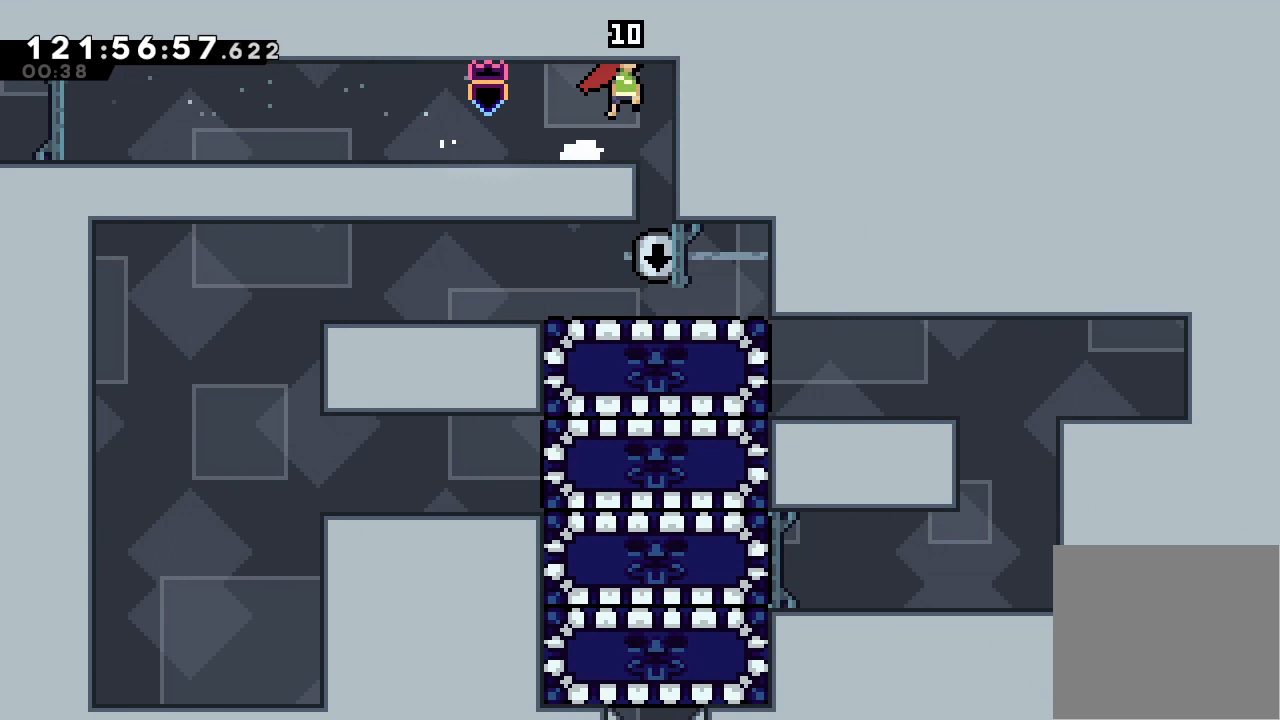
{"keys": [], "events": [[167, "right", "up"]]}
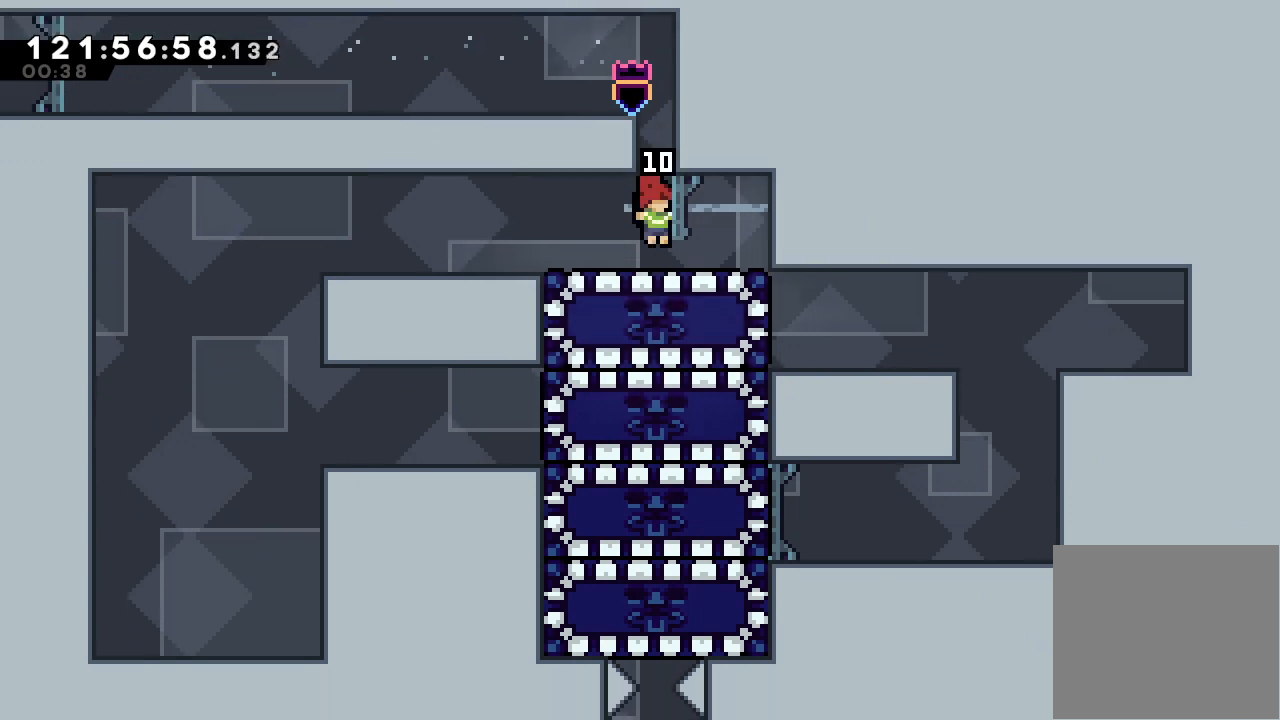
{"keys": ["down"], "events": [[133, "left", "down"], [333, "down", "down"], [333, "left", "up"], [333, "s", "down"], [467, "s", "up"]]}
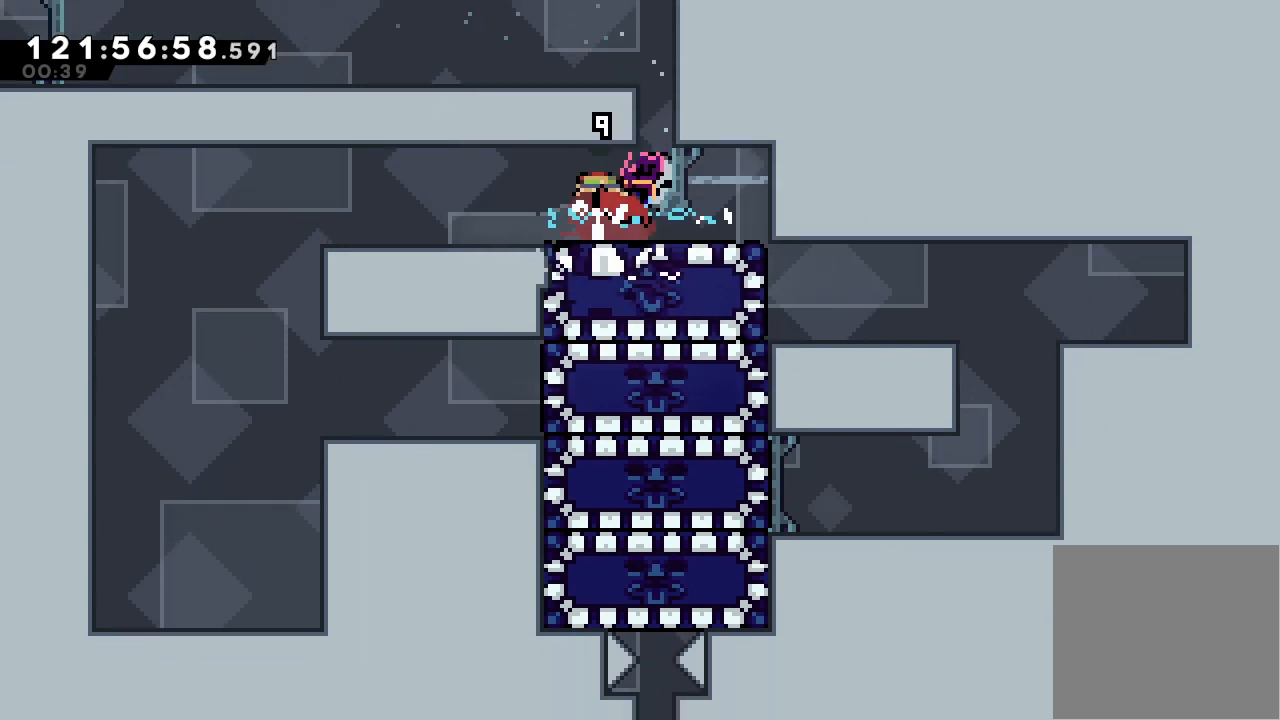
{"keys": [], "events": [[33, "down", "up"], [33, "left", "down"], [433, "left", "up"]]}
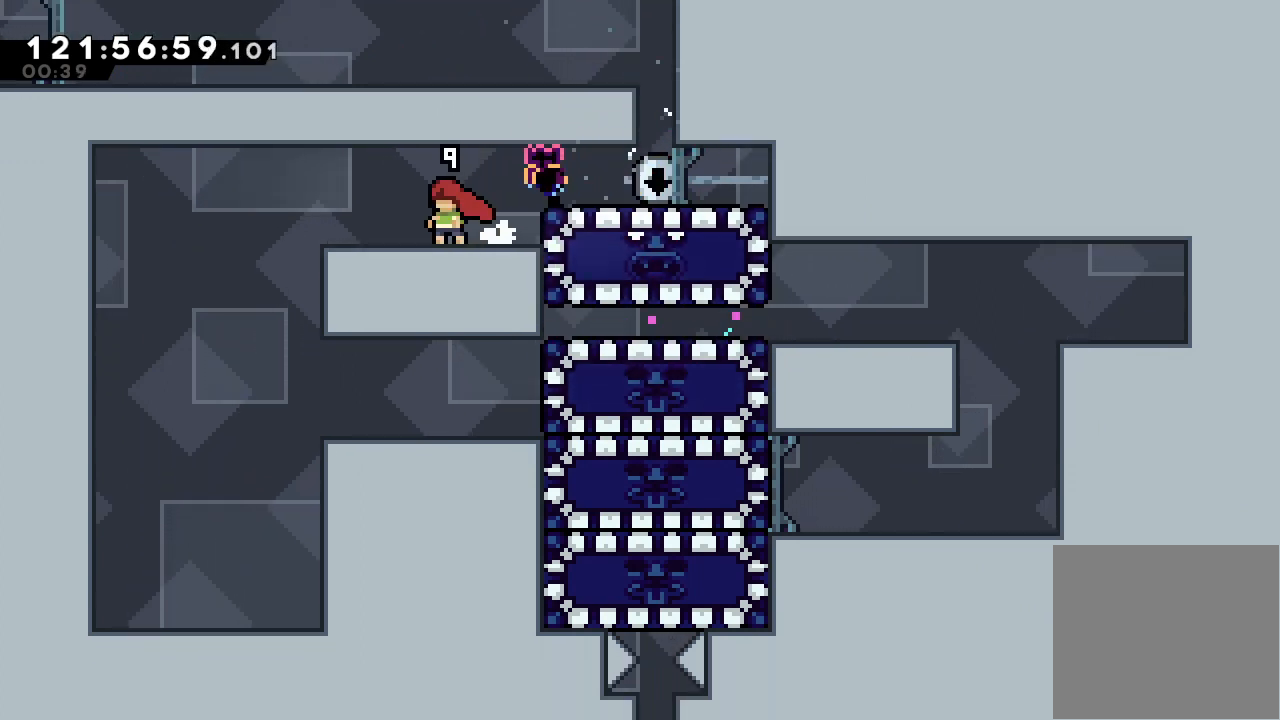
{"keys": ["left"], "events": [[233, "right", "down"], [267, "s", "down"], [400, "left", "down"], [400, "right", "up"], [400, "s", "up"]]}
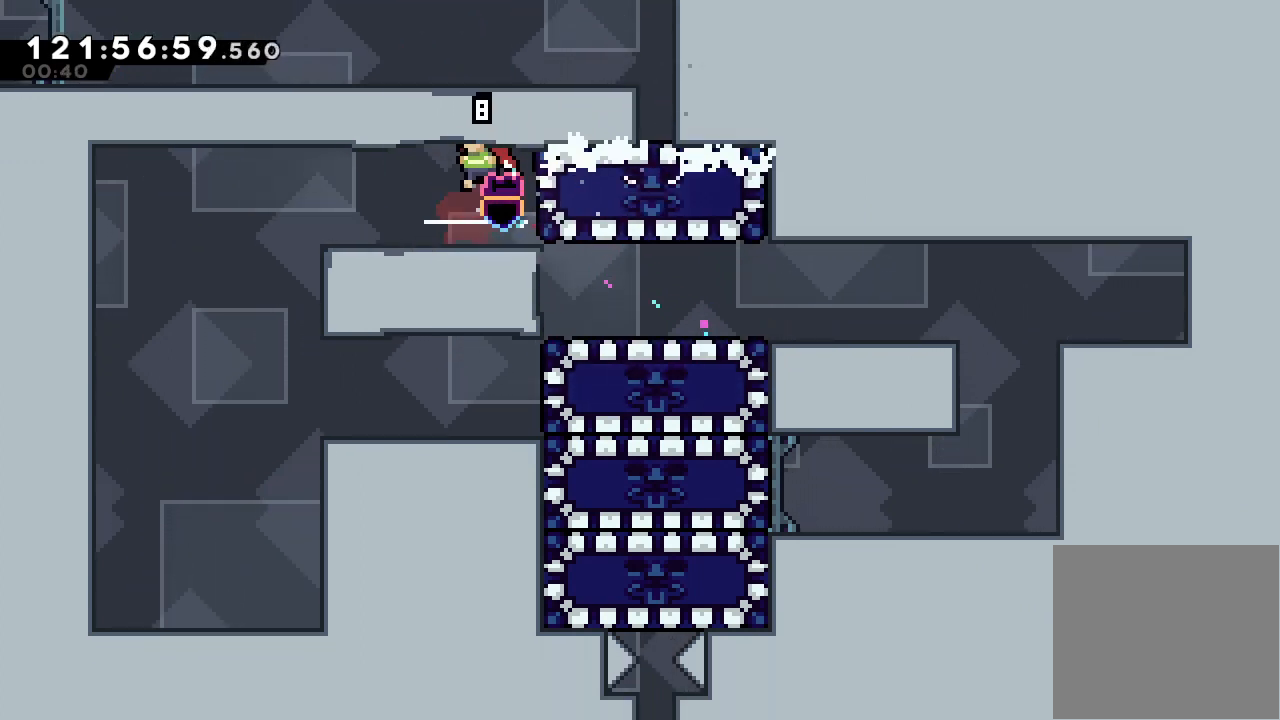
{"keys": ["left"], "events": []}
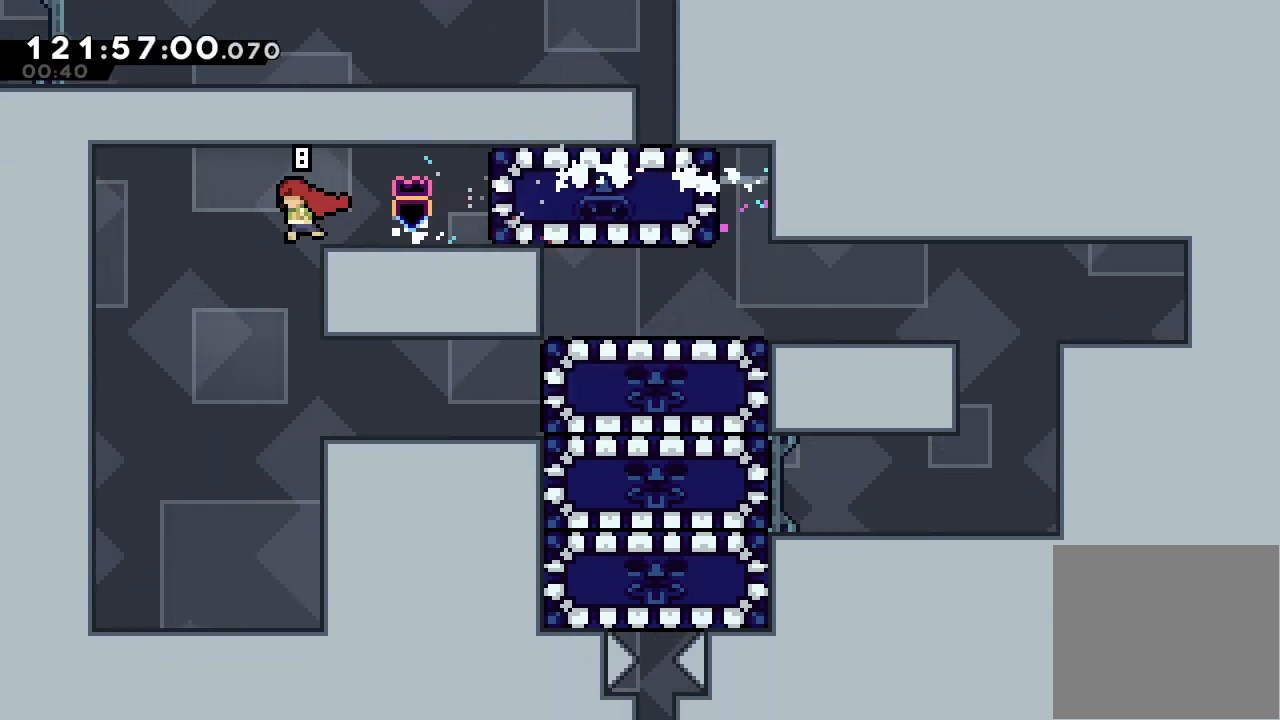
{"keys": [], "events": [[167, "left", "up"]]}
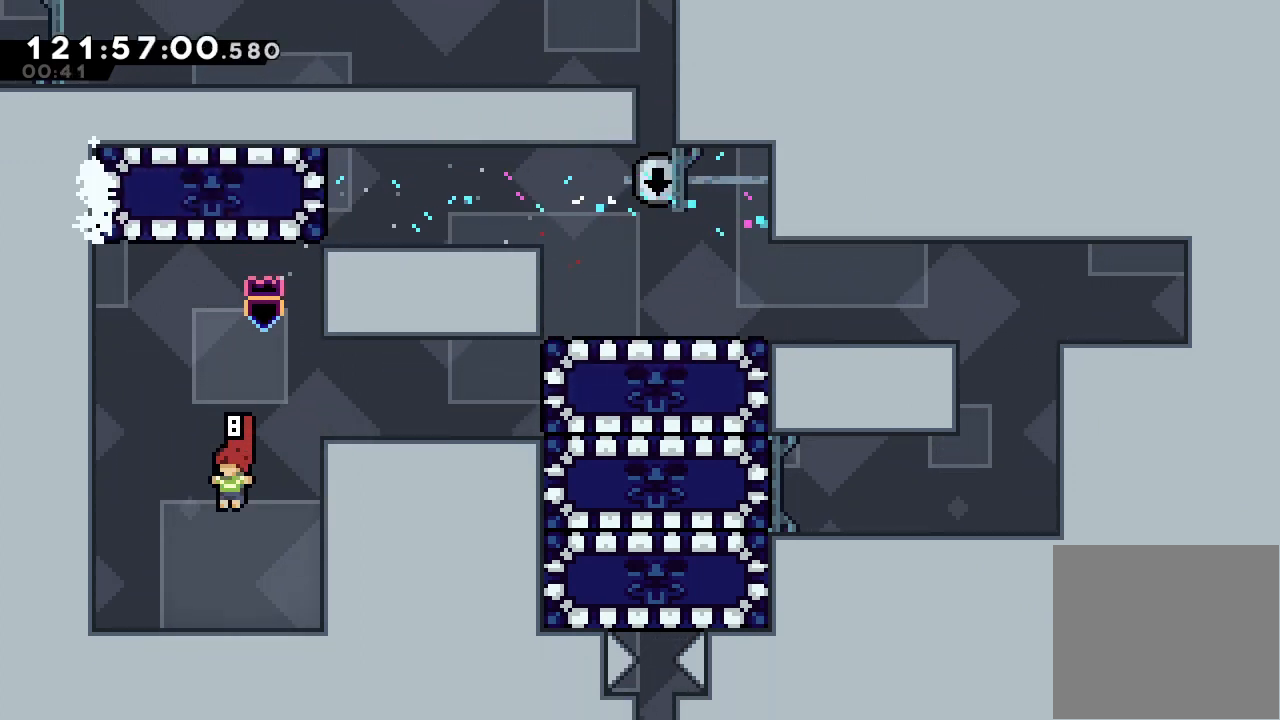
{"keys": ["d", "right"], "events": [[233, "d", "down"], [367, "right", "down"]]}
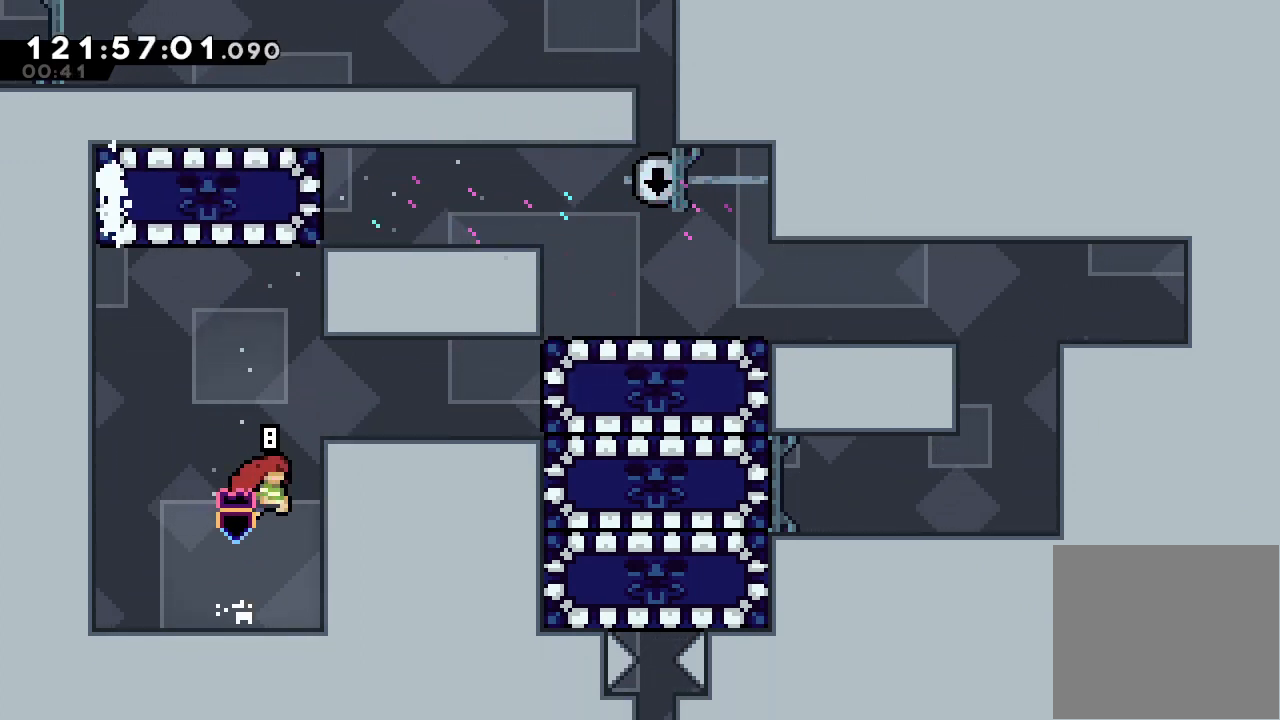
{"keys": ["a", "d"], "events": [[33, "a", "down"], [33, "d", "up"], [133, "d", "down"], [467, "right", "up"]]}